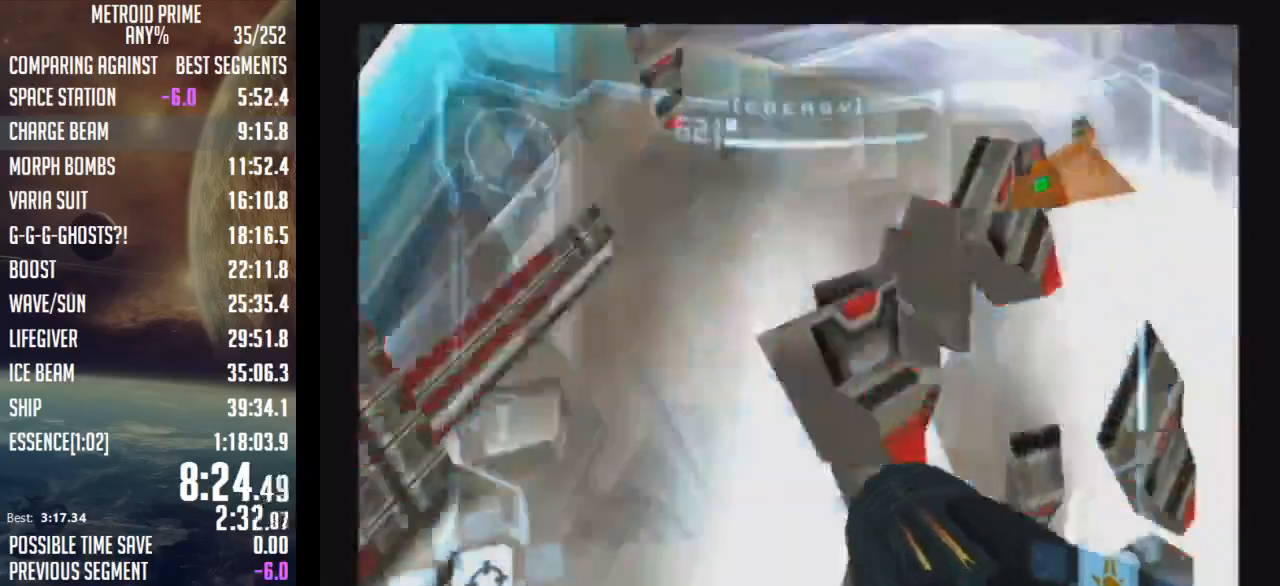
Gameplay with a controller (Nintendo layout); each line is a JSON object with the inputs held at the frame after it. "events" lists button and stick changes between this image and that frame as [ms after this image, input, new state], when the widget could be followed in between. Not read: L3 R3.
{"buttons": ["L1", "R1"], "left_stick": "up", "right_stick": "center", "events": [[67, "A", "up"], [83, "left_stick", "center"], [117, "A", "down"], [217, "A", "up"], [217, "DPAD_LEFT", "down"], [250, "DPAD_DOWN", "down"], [267, "DPAD_DOWN", "up"], [267, "DPAD_LEFT", "up"], [317, "R1", "down"], [400, "left_stick", "up"], [467, "L1", "down"]]}
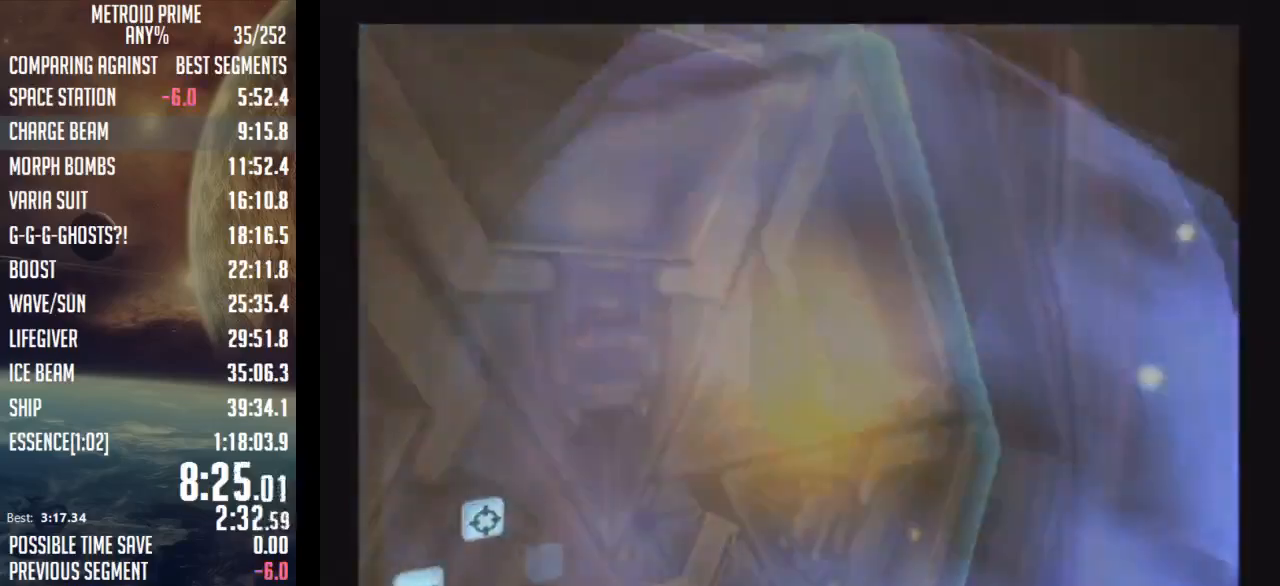
{"buttons": ["L1"], "left_stick": "up", "right_stick": "center", "events": [[33, "R1", "up"], [50, "left_stick", "center"], [283, "left_stick", "up"]]}
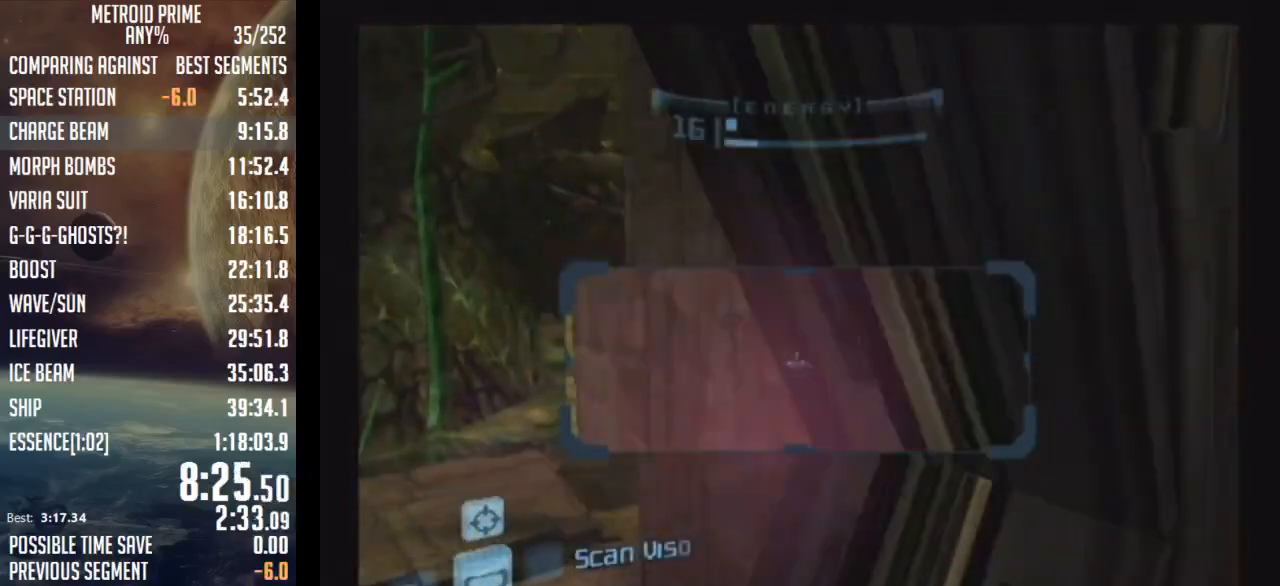
{"buttons": ["B", "L1"], "left_stick": "up-left", "right_stick": "center", "events": [[17, "left_stick", "up-left"], [367, "B", "down"], [400, "B", "up"], [467, "B", "down"]]}
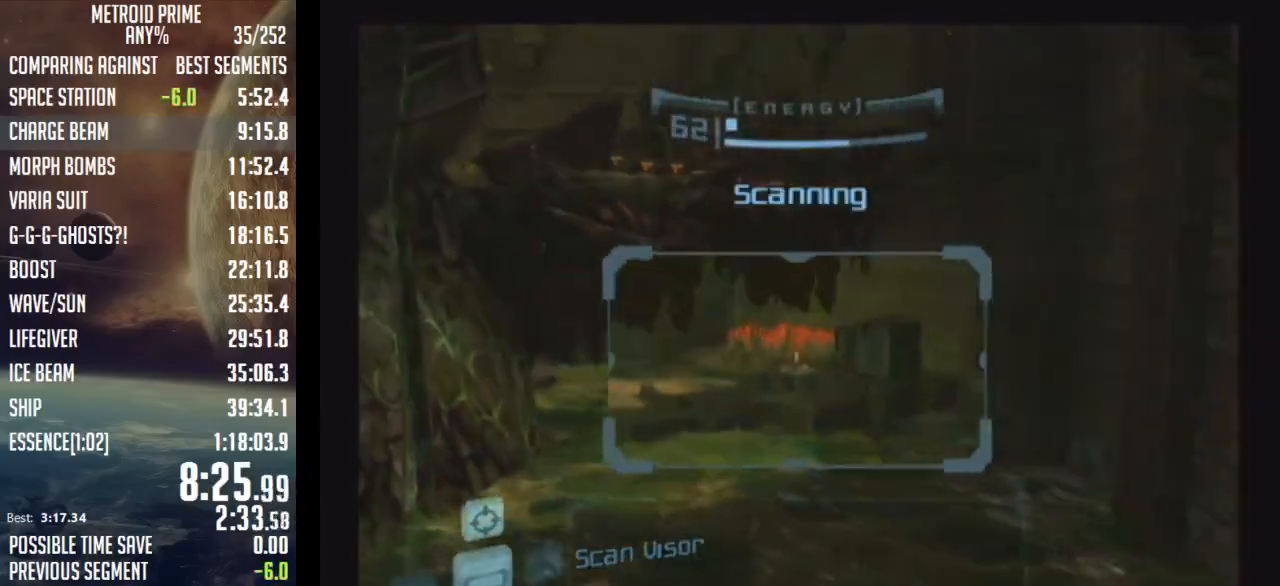
{"buttons": ["R1"], "left_stick": "up-right", "right_stick": "center", "events": [[33, "L1", "up"], [67, "R1", "down"], [83, "B", "up"], [150, "left_stick", "up-right"]]}
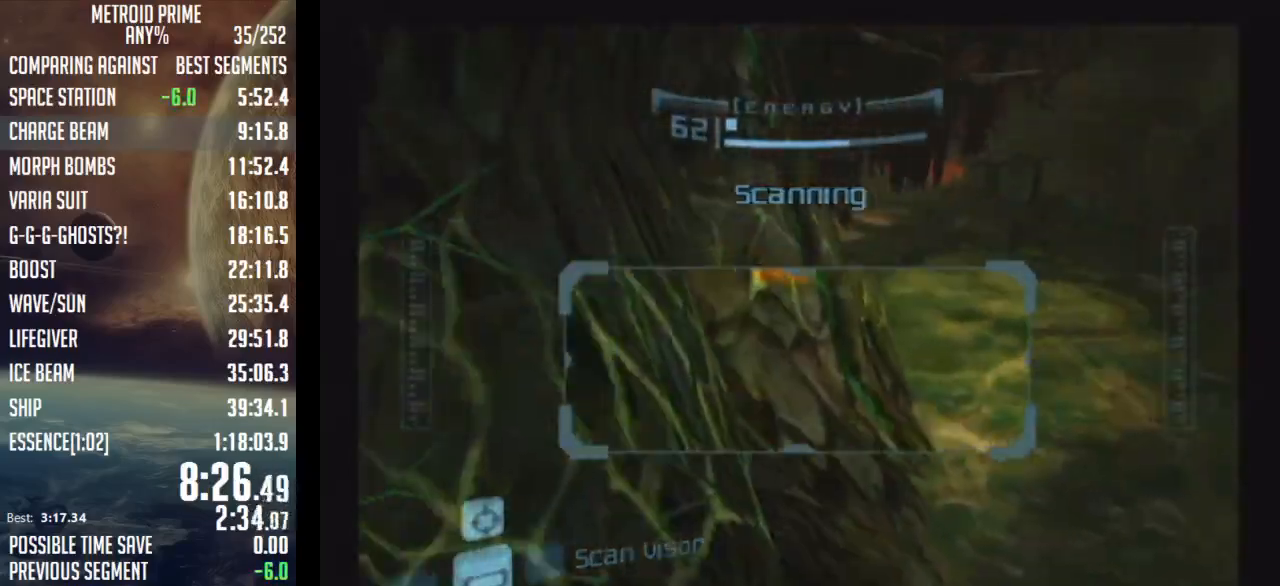
{"buttons": ["A", "R1"], "left_stick": "up-right", "right_stick": "center", "events": [[33, "B", "down"], [33, "L1", "down"], [117, "L1", "up"], [150, "B", "up"], [500, "A", "down"]]}
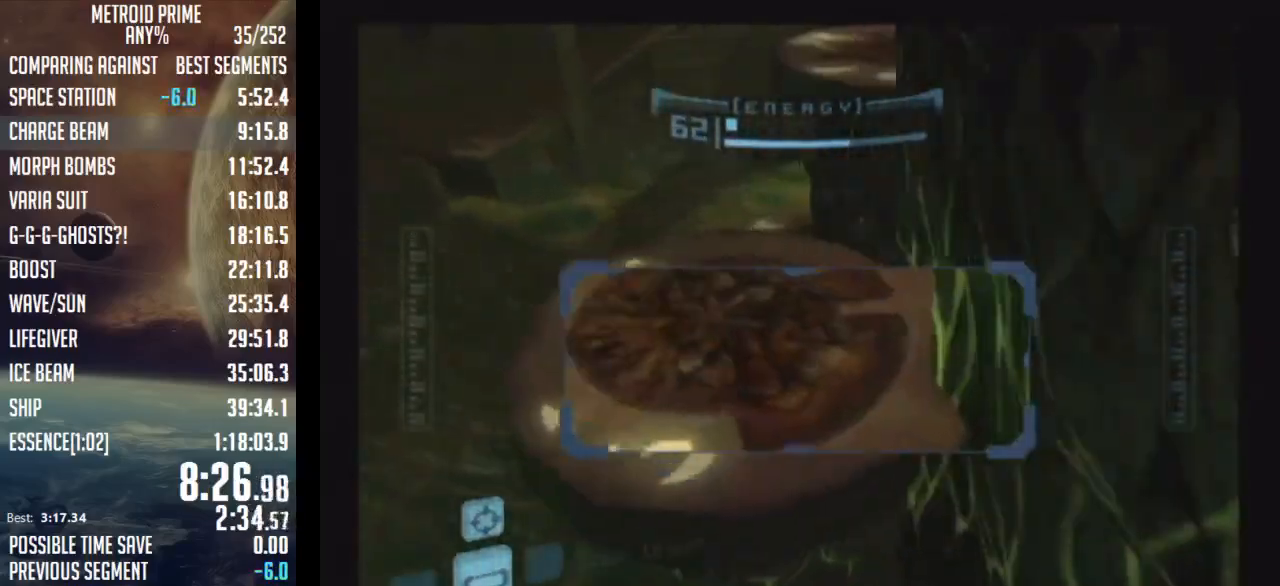
{"buttons": [], "left_stick": "up-right", "right_stick": "center", "events": [[117, "A", "up"], [183, "R1", "up"]]}
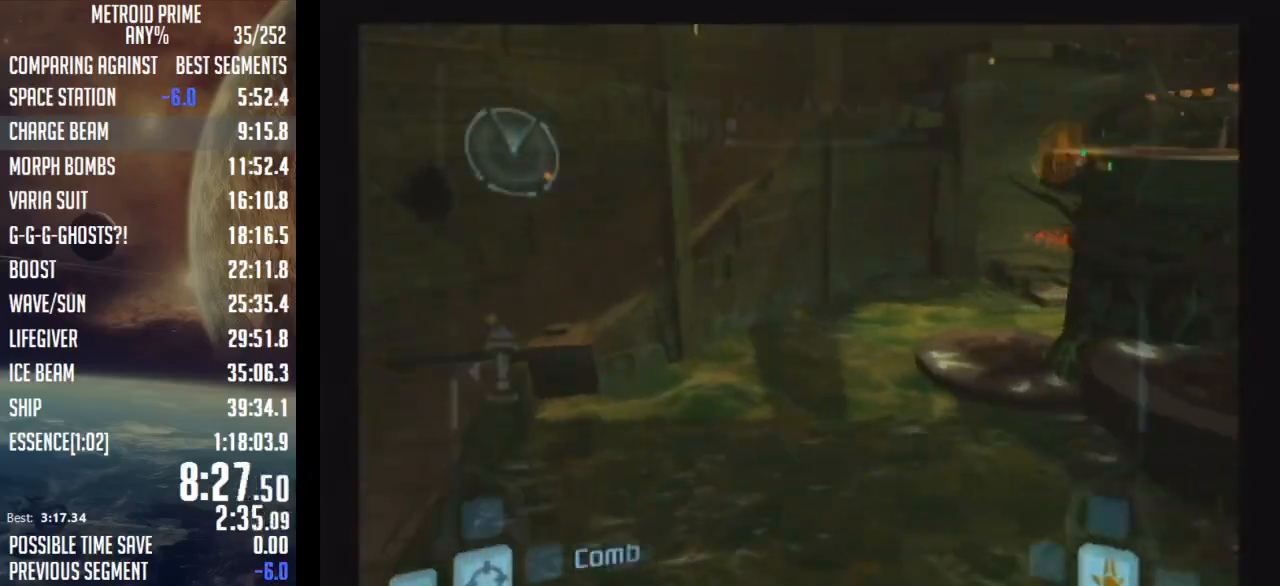
{"buttons": [], "left_stick": "left", "right_stick": "center", "events": [[50, "left_stick", "up-left"], [217, "left_stick", "left"]]}
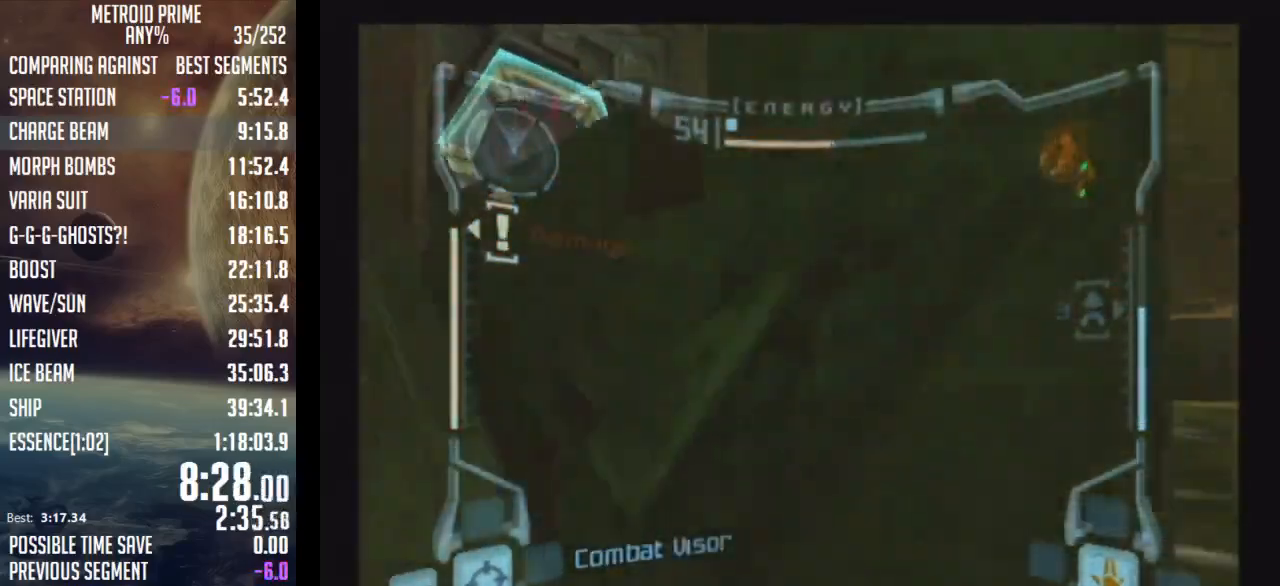
{"buttons": ["L1"], "left_stick": "down-right", "right_stick": "center", "events": [[217, "B", "down"], [217, "left_stick", "down-left"], [317, "L1", "down"], [317, "left_stick", "down"], [400, "B", "up"], [467, "left_stick", "down-right"]]}
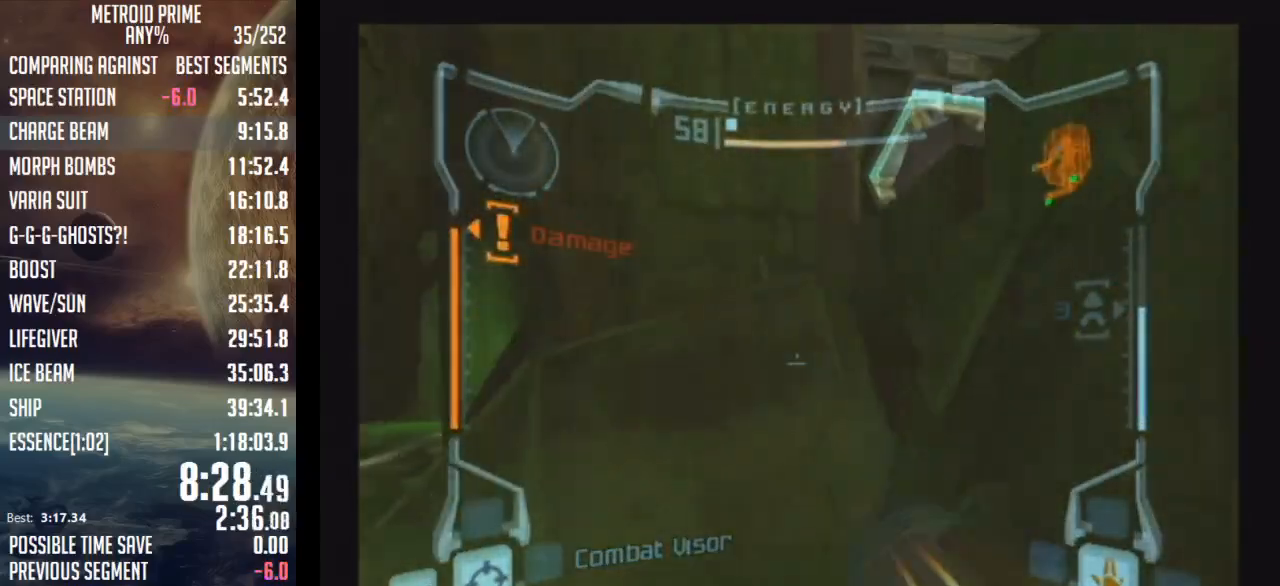
{"buttons": ["A", "Y", "L1"], "left_stick": "up-right", "right_stick": "center", "events": [[150, "left_stick", "right"], [183, "B", "down"], [333, "B", "up"], [333, "left_stick", "up-right"], [467, "Y", "down"], [500, "A", "down"]]}
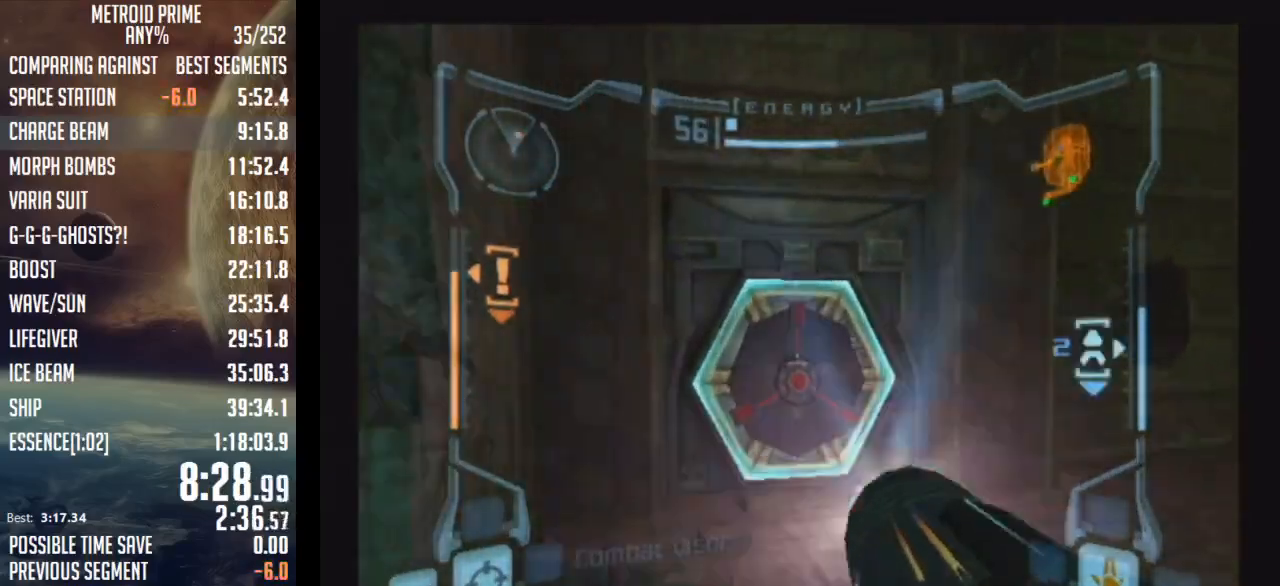
{"buttons": ["L1"], "left_stick": "right", "right_stick": "center", "events": [[33, "left_stick", "up"], [67, "Y", "up"], [83, "A", "up"], [217, "L1", "up"], [267, "left_stick", "up-left"], [400, "A", "down"], [467, "A", "up"], [500, "L1", "down"], [500, "left_stick", "right"]]}
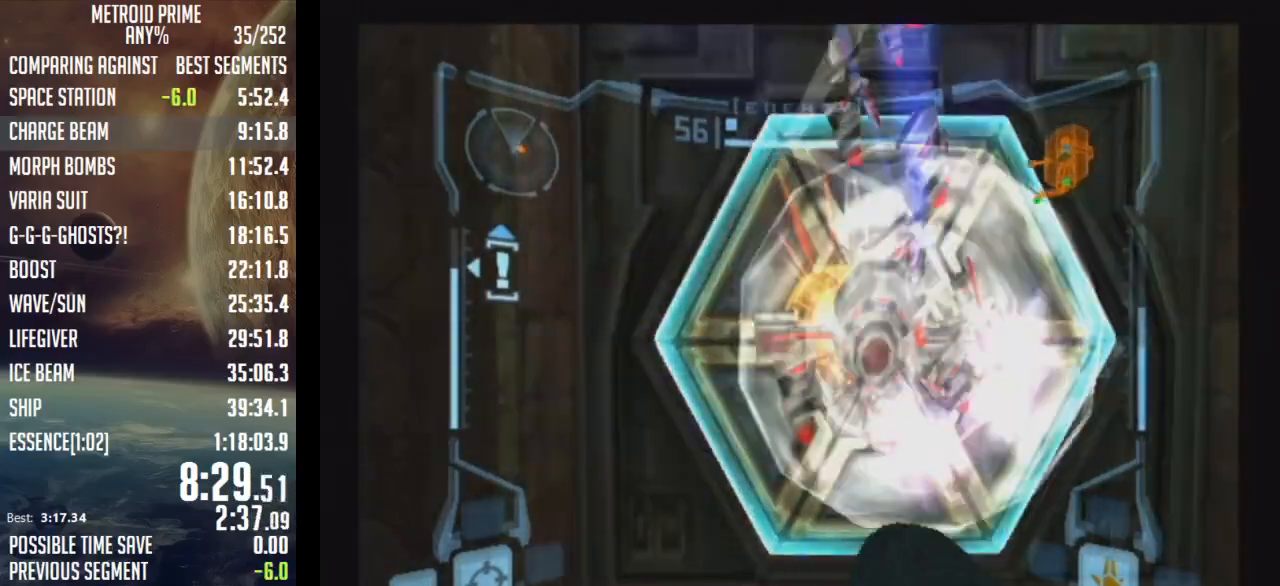
{"buttons": [], "left_stick": "up", "right_stick": "center", "events": [[33, "A", "down"], [100, "A", "up"], [150, "left_stick", "up"], [217, "X", "down"], [283, "X", "up"], [467, "L1", "up"]]}
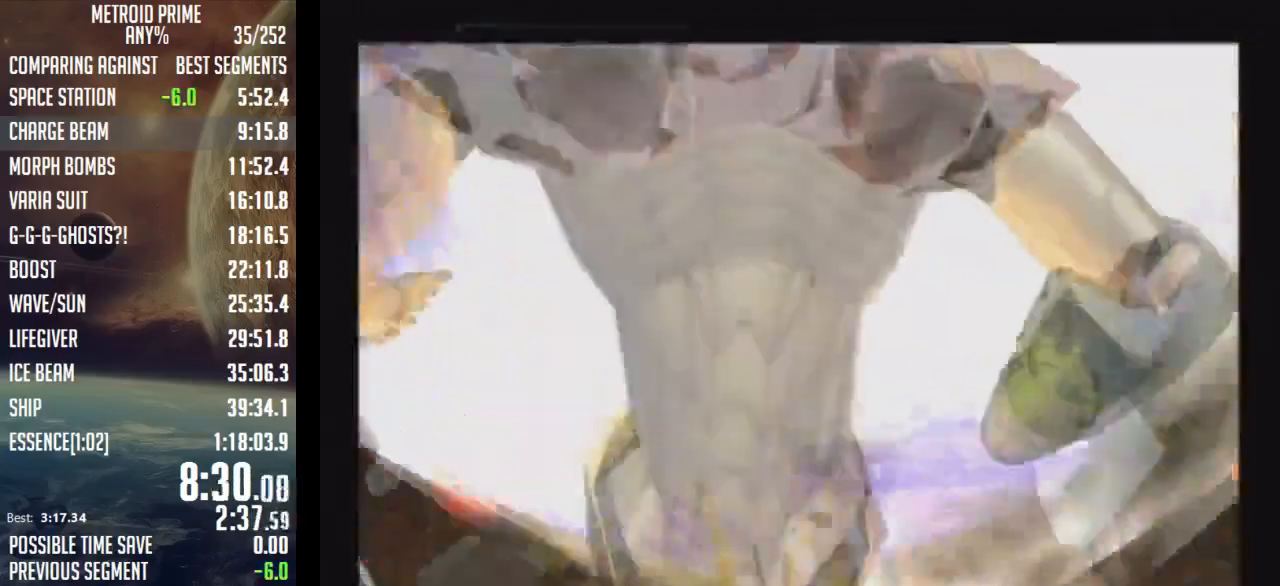
{"buttons": [], "left_stick": "up", "right_stick": "center", "events": [[67, "left_stick", "center"], [283, "left_stick", "up"]]}
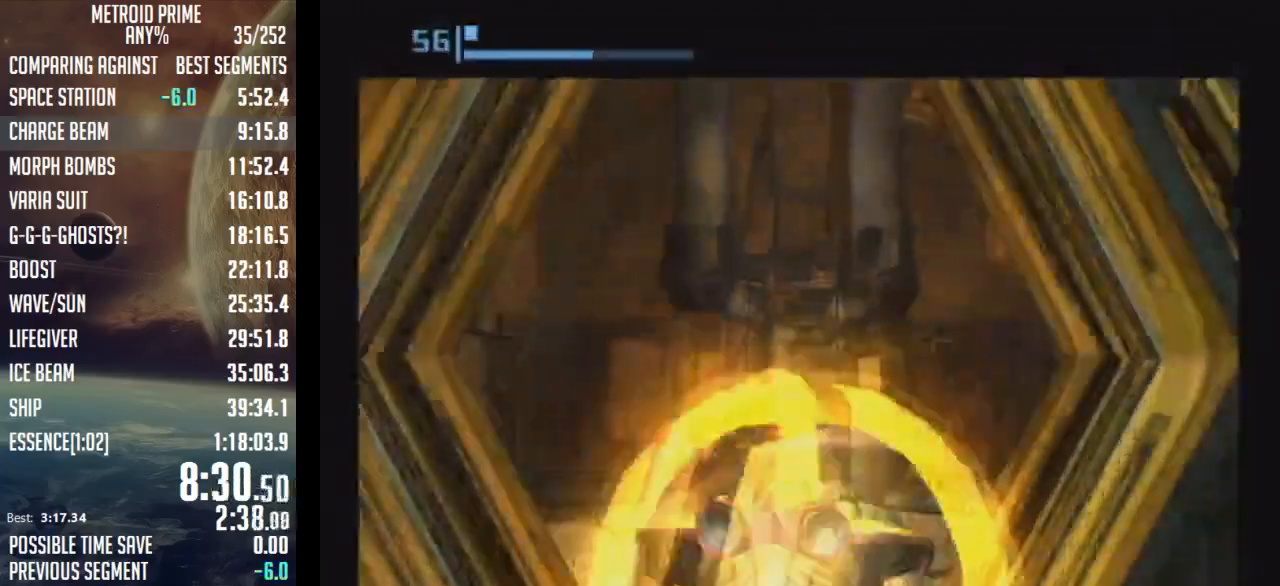
{"buttons": [], "left_stick": "up", "right_stick": "center", "events": []}
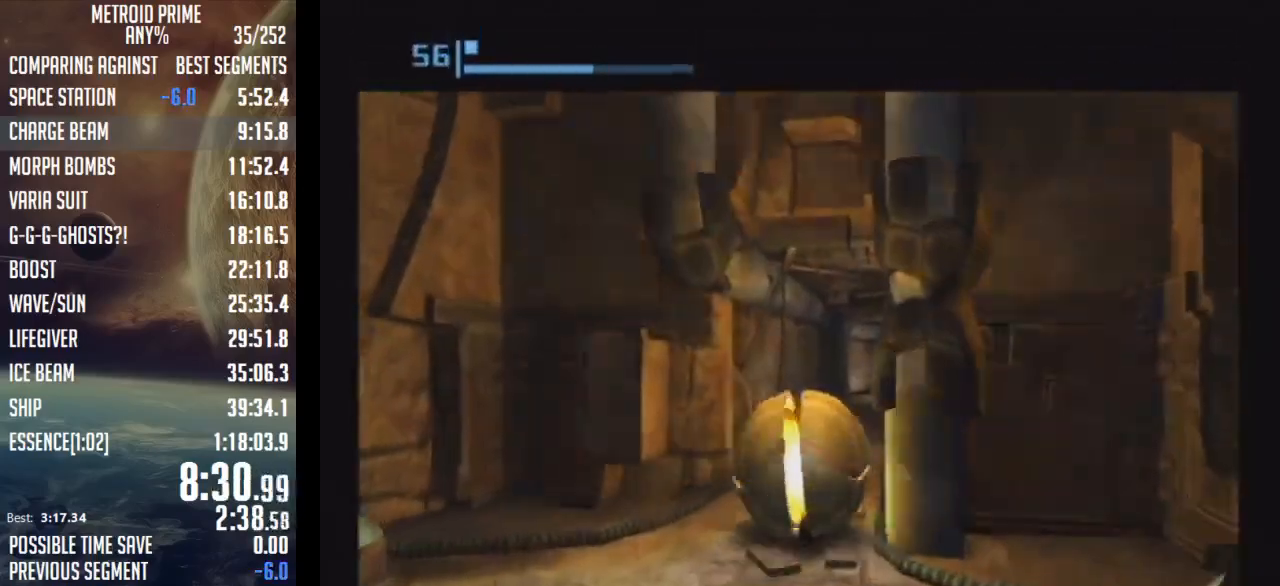
{"buttons": [], "left_stick": "up", "right_stick": "center", "events": []}
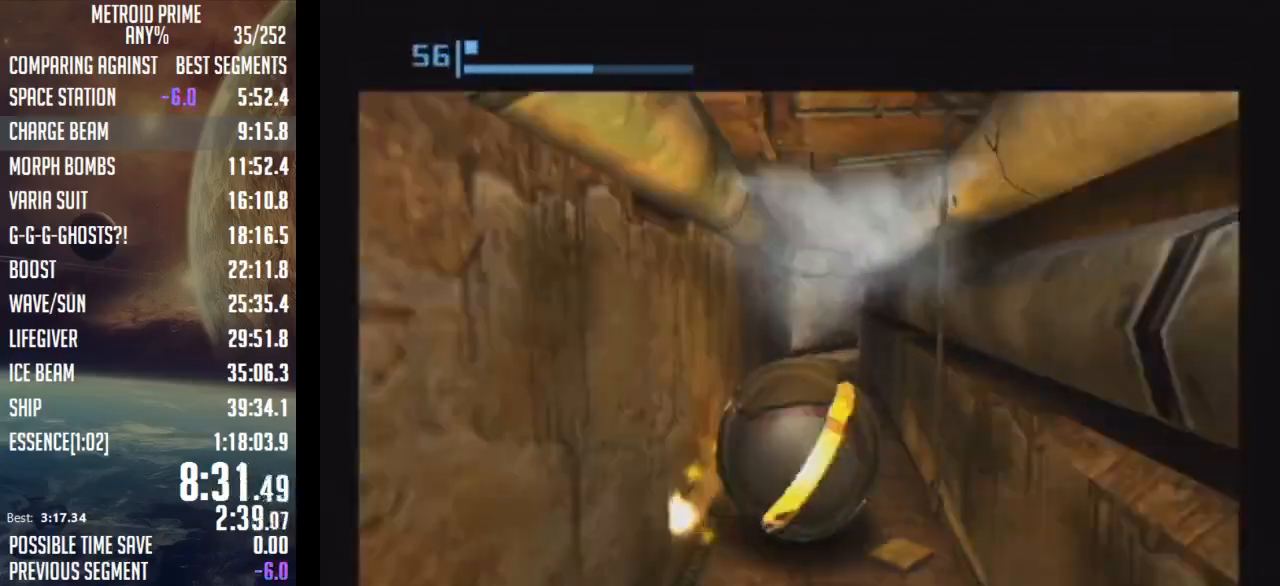
{"buttons": [], "left_stick": "up", "right_stick": "center", "events": []}
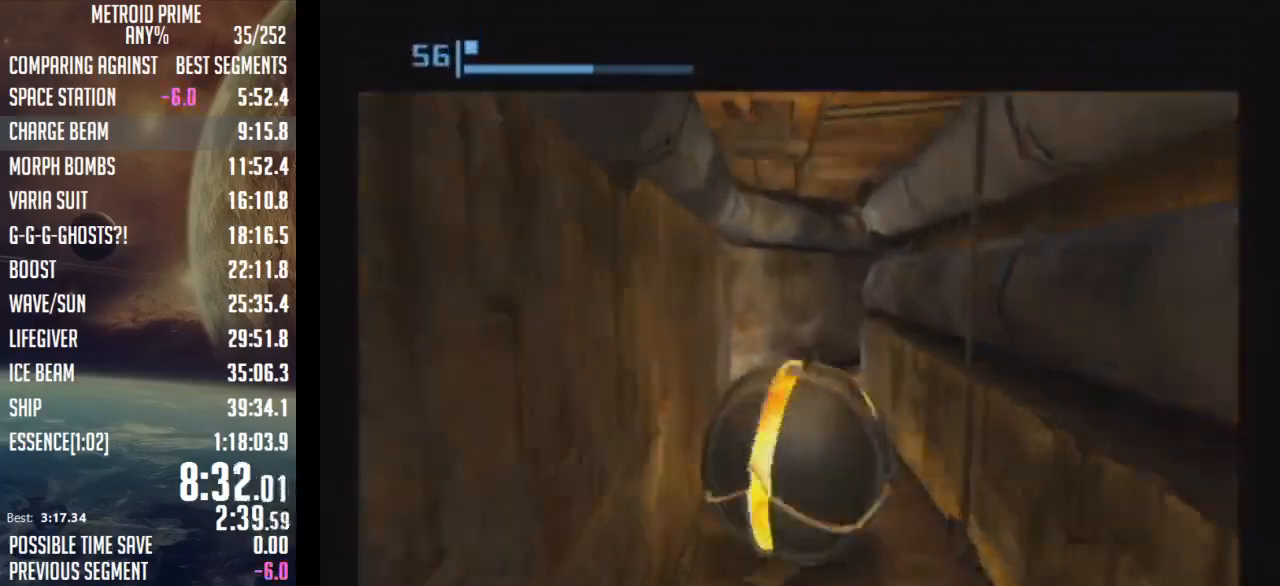
{"buttons": [], "left_stick": "up-right", "right_stick": "center", "events": [[217, "left_stick", "up-right"]]}
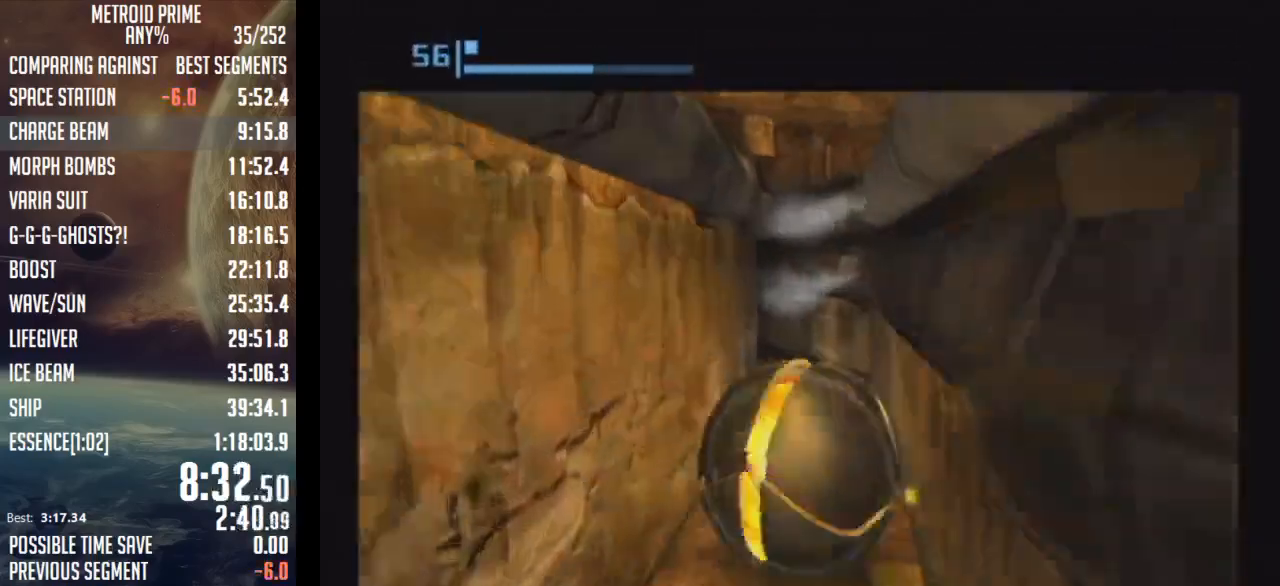
{"buttons": ["X"], "left_stick": "up-left", "right_stick": "center", "events": [[50, "left_stick", "up"], [183, "left_stick", "up-left"], [467, "X", "down"]]}
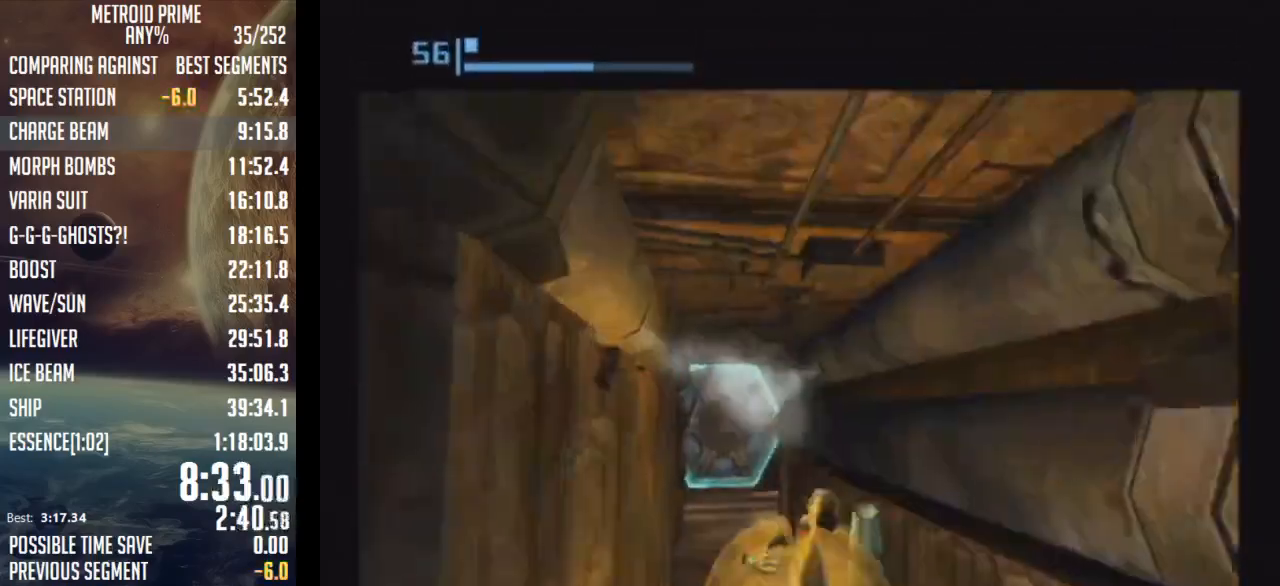
{"buttons": ["A"], "left_stick": "up", "right_stick": "center", "events": [[50, "X", "up"], [83, "left_stick", "up"], [183, "A", "down"], [250, "A", "up"], [333, "A", "down"], [400, "A", "up"], [483, "A", "down"]]}
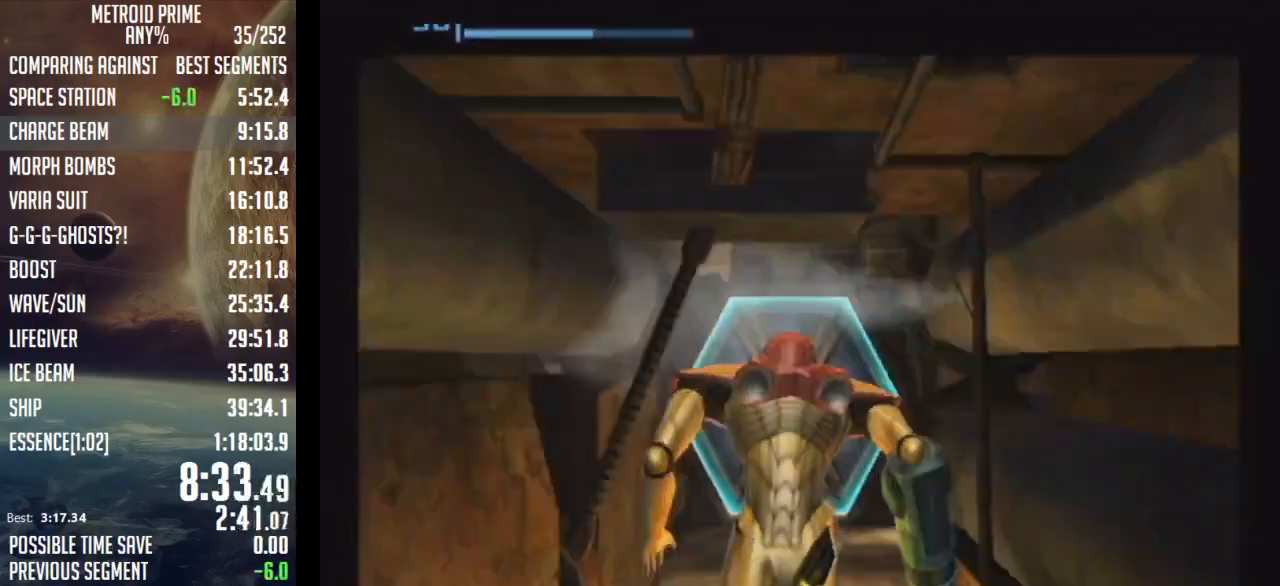
{"buttons": [], "left_stick": "up", "right_stick": "center", "events": [[67, "A", "up"], [117, "A", "down"], [183, "A", "up"], [267, "A", "down"], [350, "A", "up"], [400, "A", "down"], [500, "A", "up"]]}
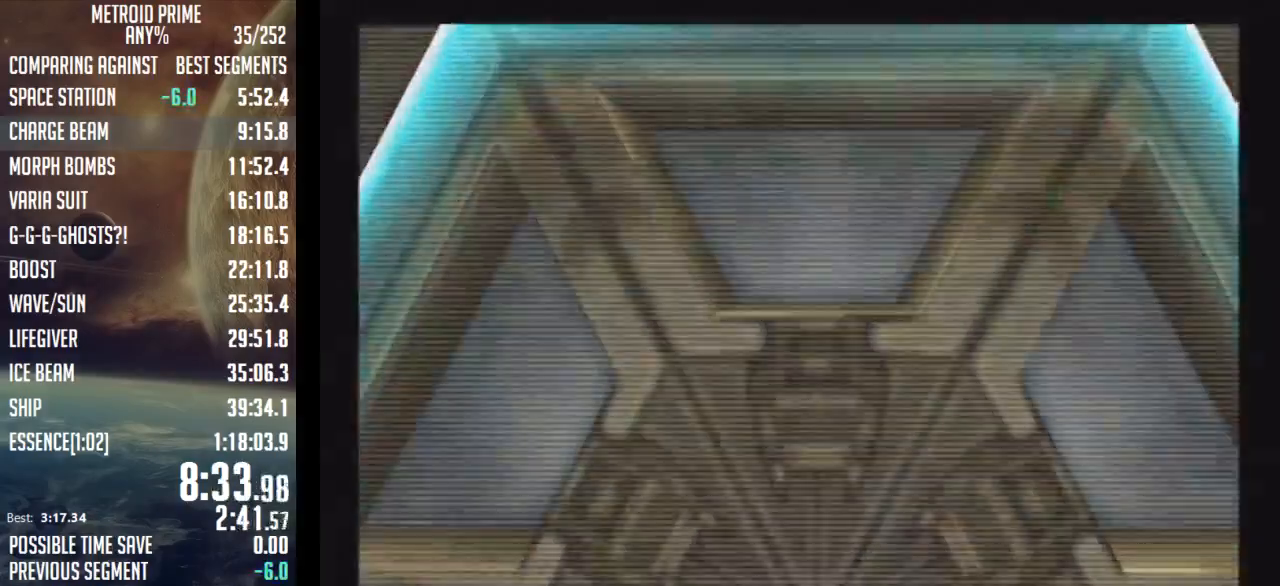
{"buttons": [], "left_stick": "center", "right_stick": "center", "events": [[50, "A", "down"], [50, "left_stick", "right"], [117, "A", "up"], [217, "A", "down"], [283, "A", "up"], [367, "A", "down"], [433, "A", "up"], [433, "left_stick", "center"]]}
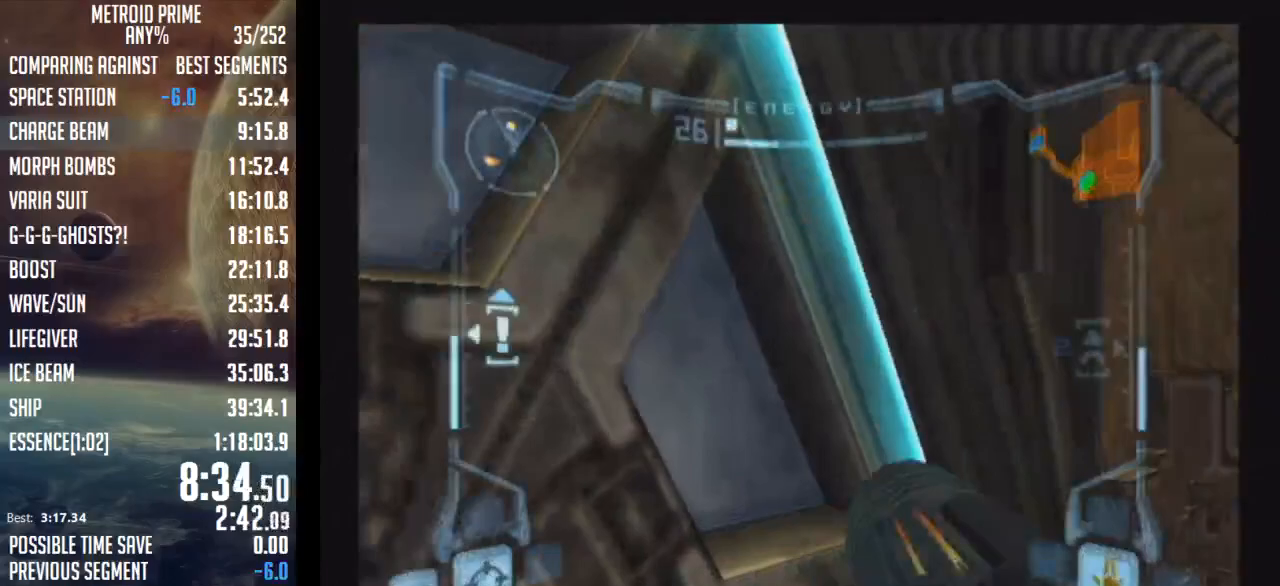
{"buttons": ["A"], "left_stick": "center", "right_stick": "center", "events": [[17, "DPAD_LEFT", "down"], [100, "DPAD_LEFT", "up"], [183, "R1", "down"], [233, "left_stick", "down"], [350, "left_stick", "center"], [467, "R1", "up"], [500, "A", "down"]]}
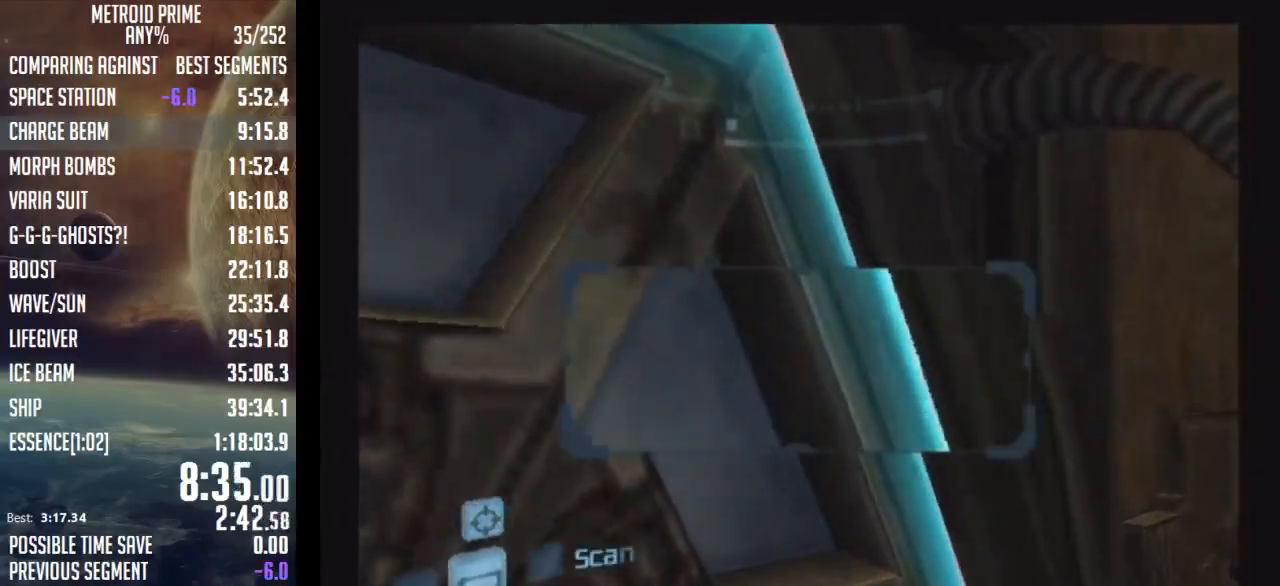
{"buttons": ["A"], "left_stick": "center", "right_stick": "center", "events": [[67, "A", "up"], [117, "A", "down"], [217, "A", "up"], [300, "A", "down"], [367, "A", "up"], [467, "A", "down"]]}
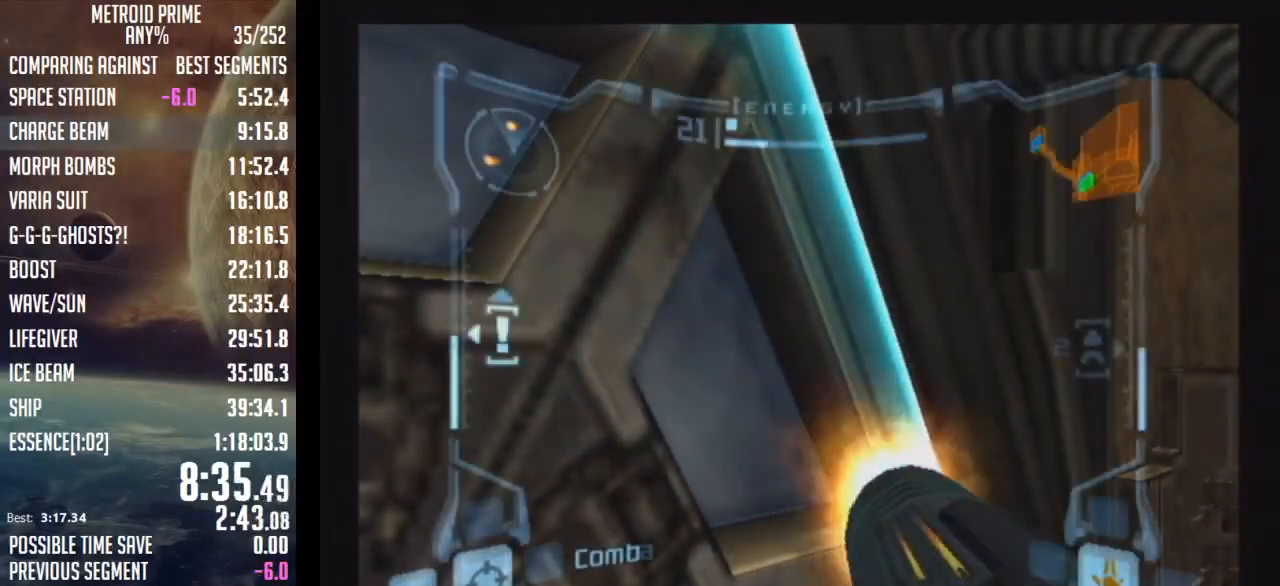
{"buttons": ["R1"], "left_stick": "down", "right_stick": "center", "events": [[33, "A", "up"], [50, "DPAD_LEFT", "down"], [117, "DPAD_LEFT", "up"], [183, "R1", "down"], [283, "left_stick", "down"]]}
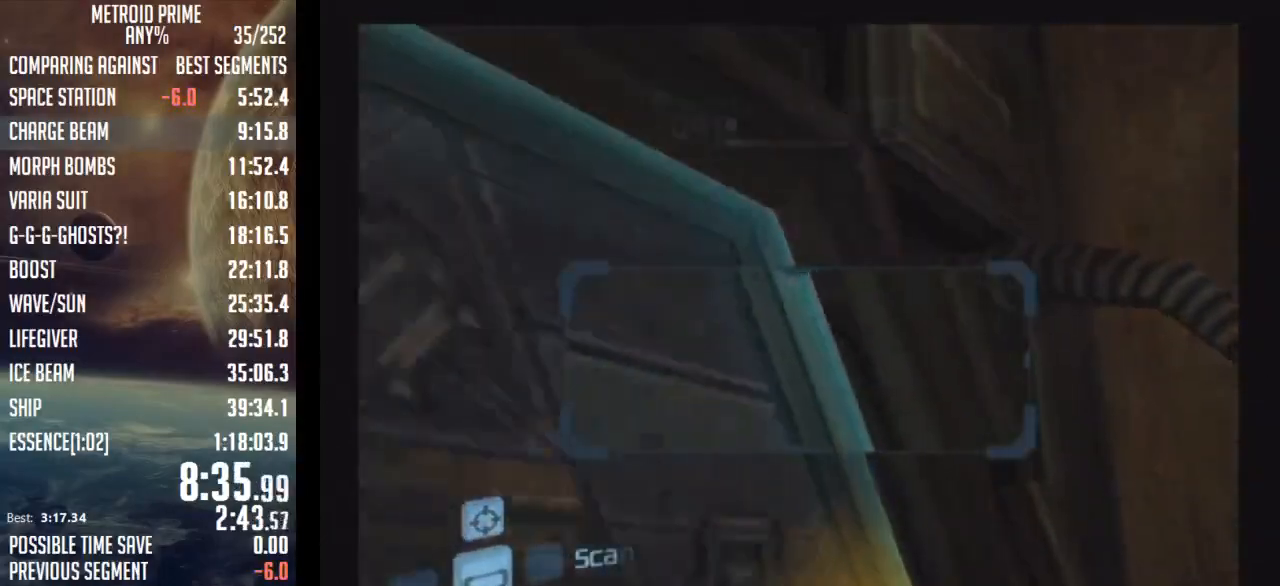
{"buttons": ["L1"], "left_stick": "up-left", "right_stick": "center", "events": [[150, "L1", "down"], [150, "R1", "up"], [183, "left_stick", "left"], [283, "left_stick", "up-left"]]}
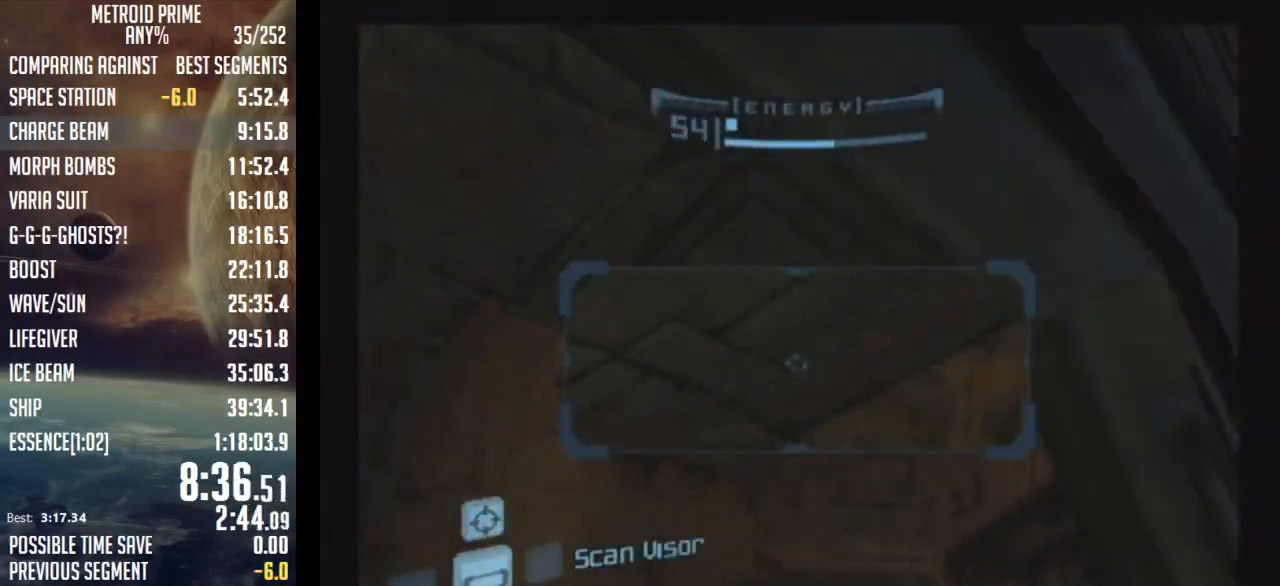
{"buttons": ["A"], "left_stick": "left", "right_stick": "center", "events": [[250, "B", "down"], [267, "B", "up"], [267, "left_stick", "left"], [367, "B", "down"], [467, "B", "up"], [500, "A", "down"], [500, "L1", "up"]]}
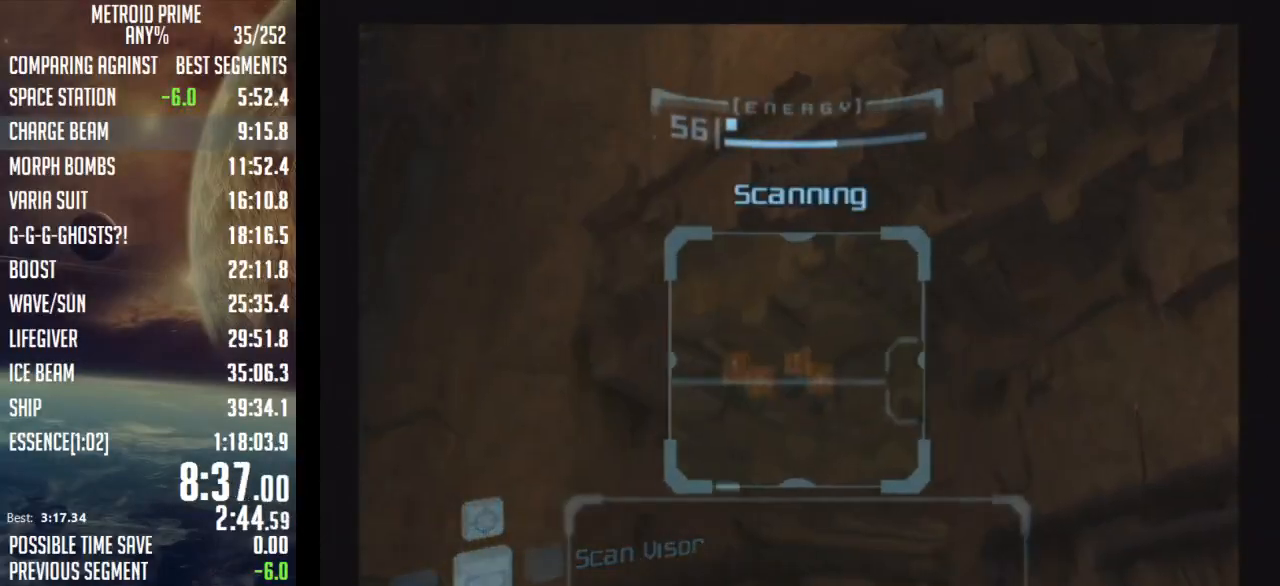
{"buttons": [], "left_stick": "left", "right_stick": "center", "events": [[100, "A", "up"]]}
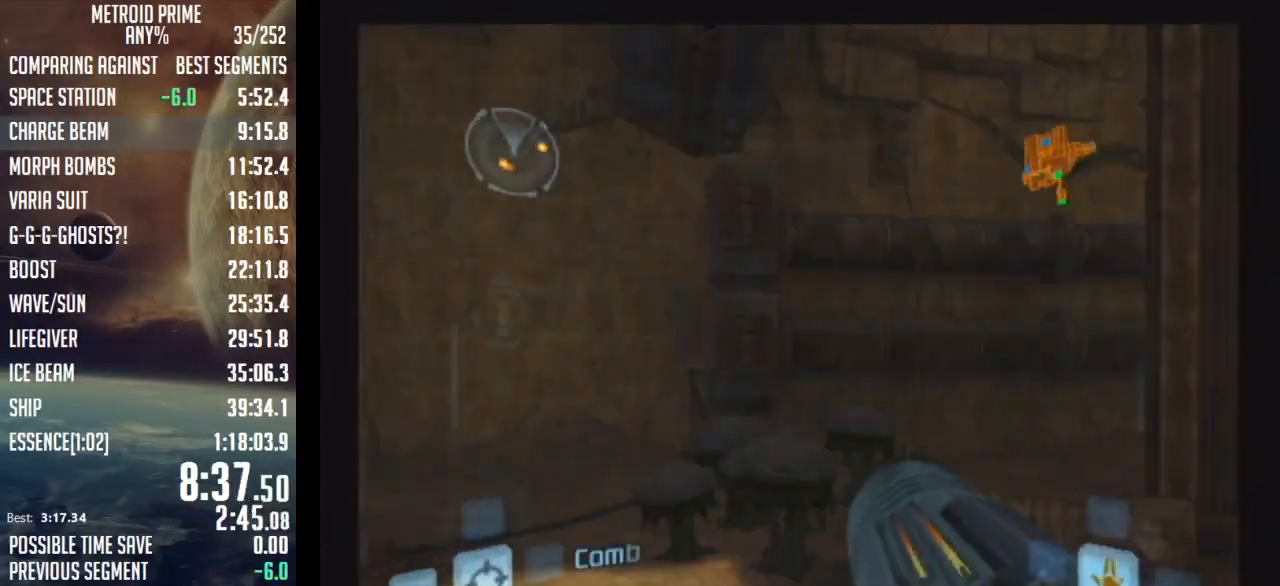
{"buttons": ["L1"], "left_stick": "up-right", "right_stick": "center", "events": [[183, "B", "down"], [283, "B", "up"], [367, "left_stick", "up-left"], [467, "left_stick", "up-right"], [500, "L1", "down"]]}
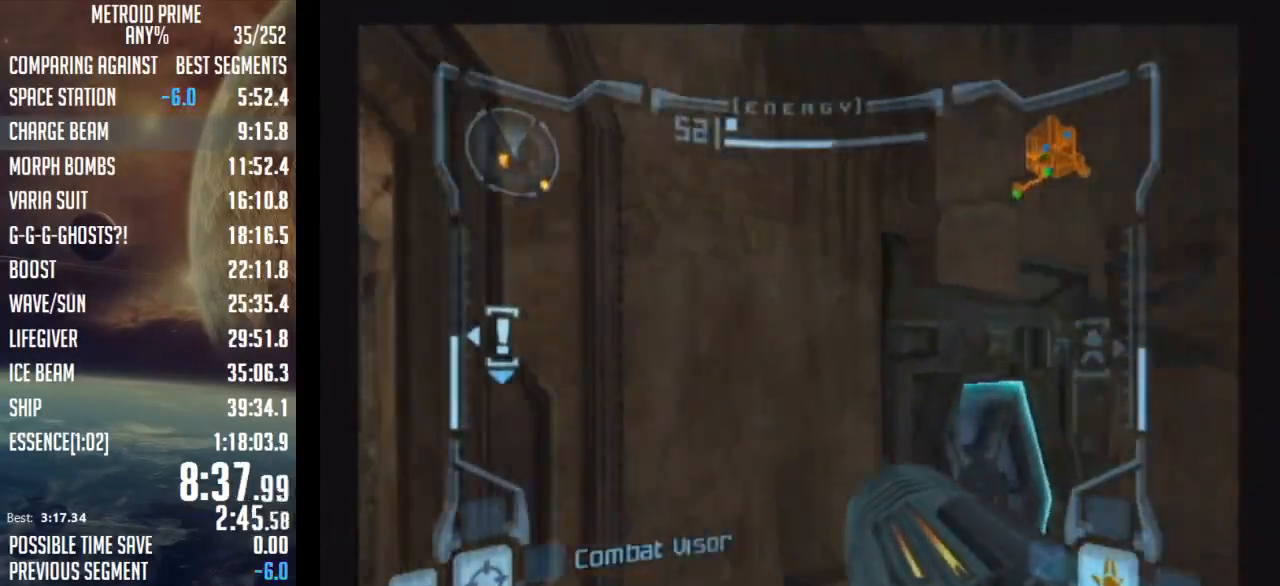
{"buttons": ["L1"], "left_stick": "up-right", "right_stick": "center", "events": []}